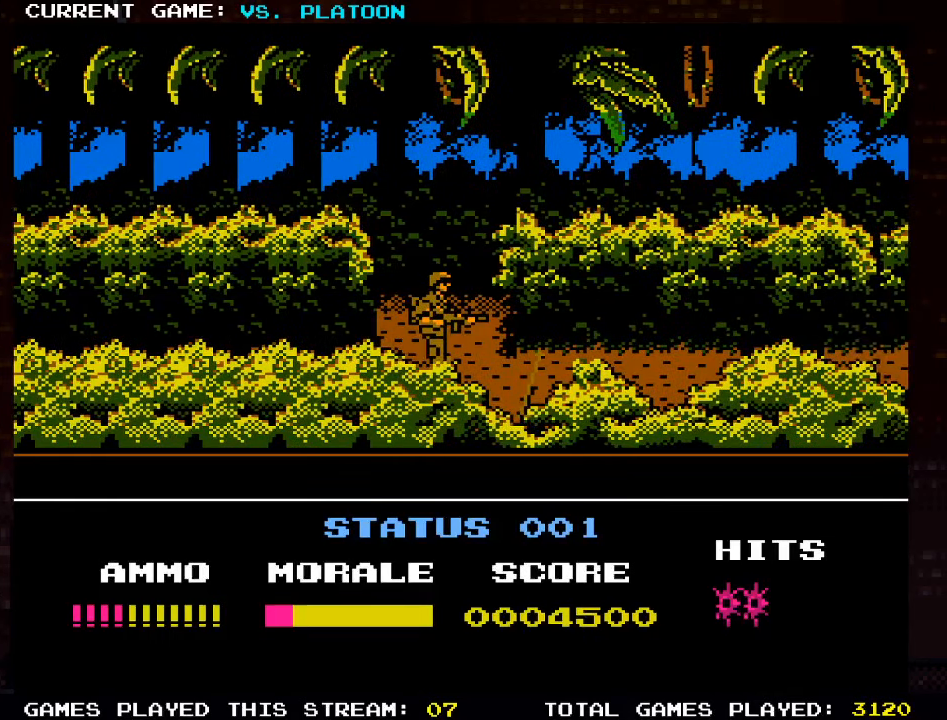
Gameplay with a controller (arcade stick); each line is a JSON object with the inputs held at the frame after it. "events" lists button and stick changes between this image and that frame as [ms after this image, input, new state], when the widget could be followed in between. Not read: L3 R3.
{"buttons": [], "left_stick": "up", "events": [[33, "left_stick", "up"]]}
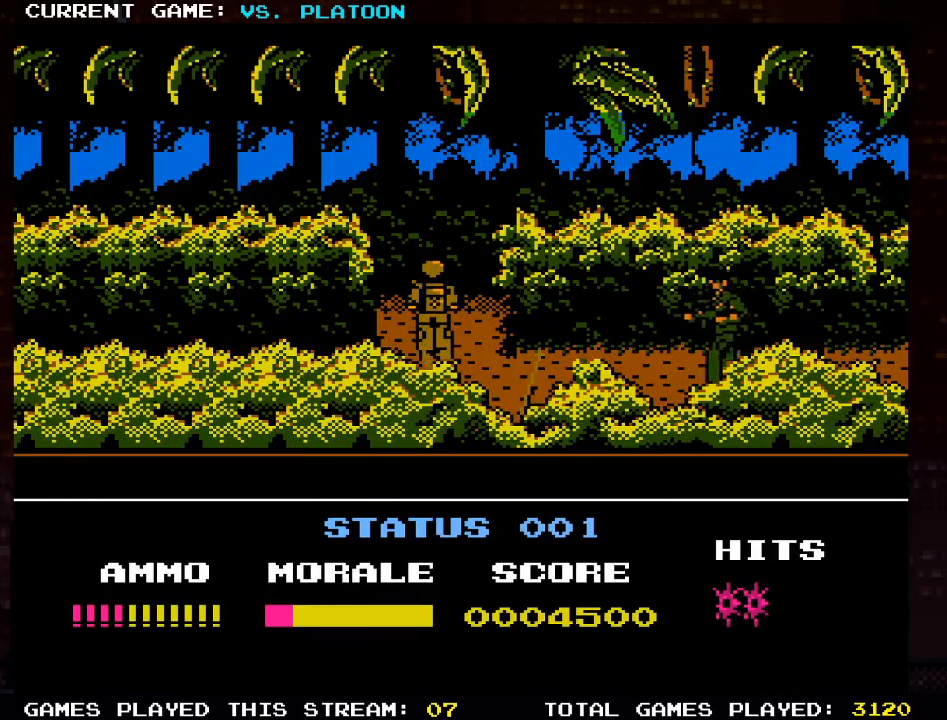
{"buttons": [], "left_stick": "center", "events": [[250, "left_stick", "center"]]}
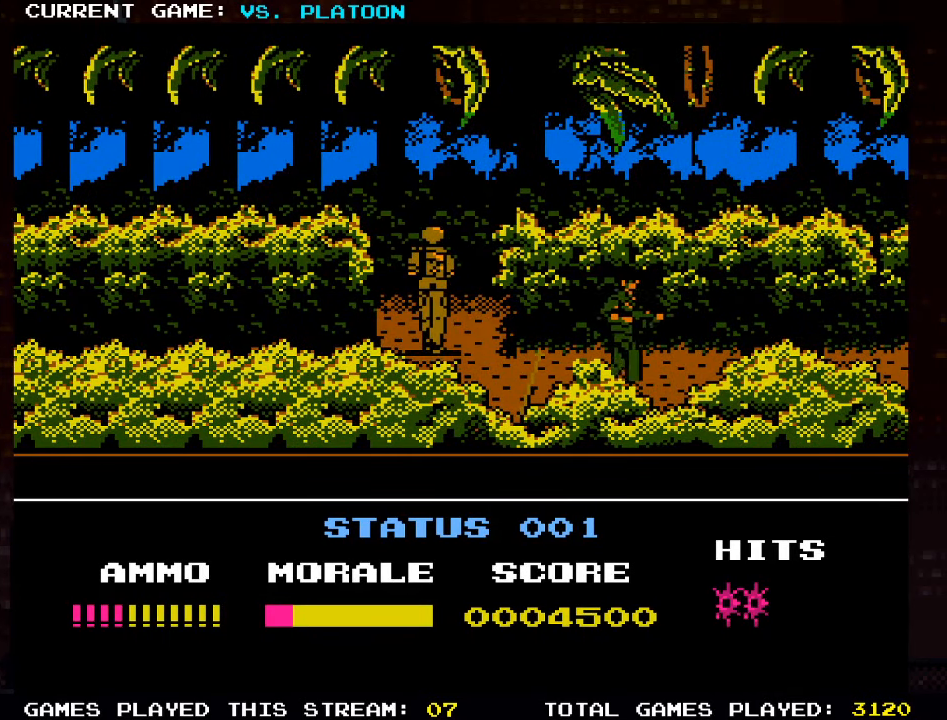
{"buttons": [], "left_stick": "center", "events": []}
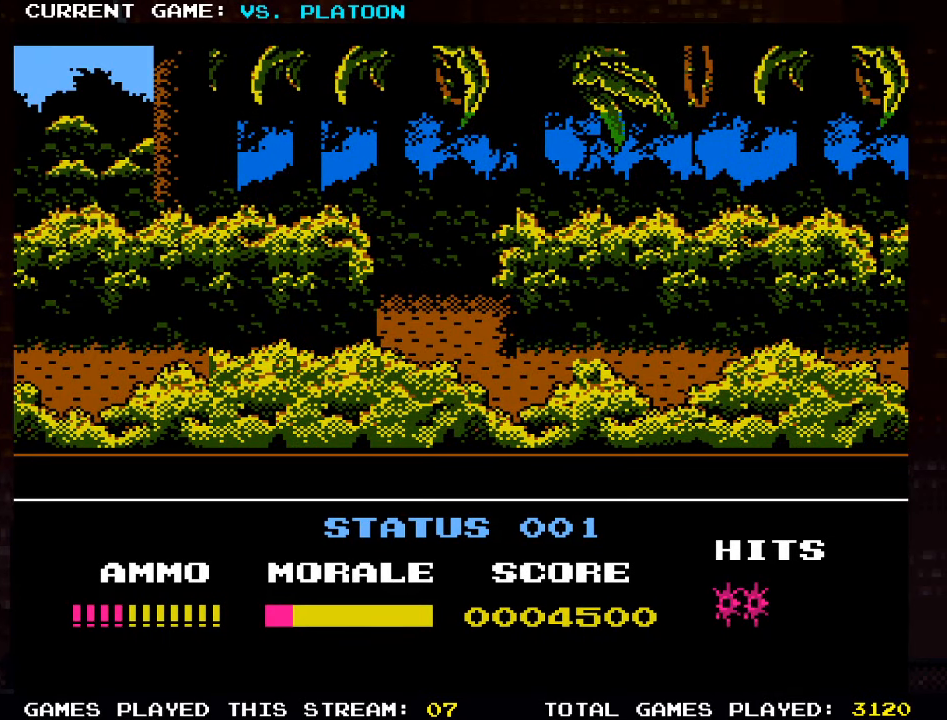
{"buttons": [], "left_stick": "center", "events": []}
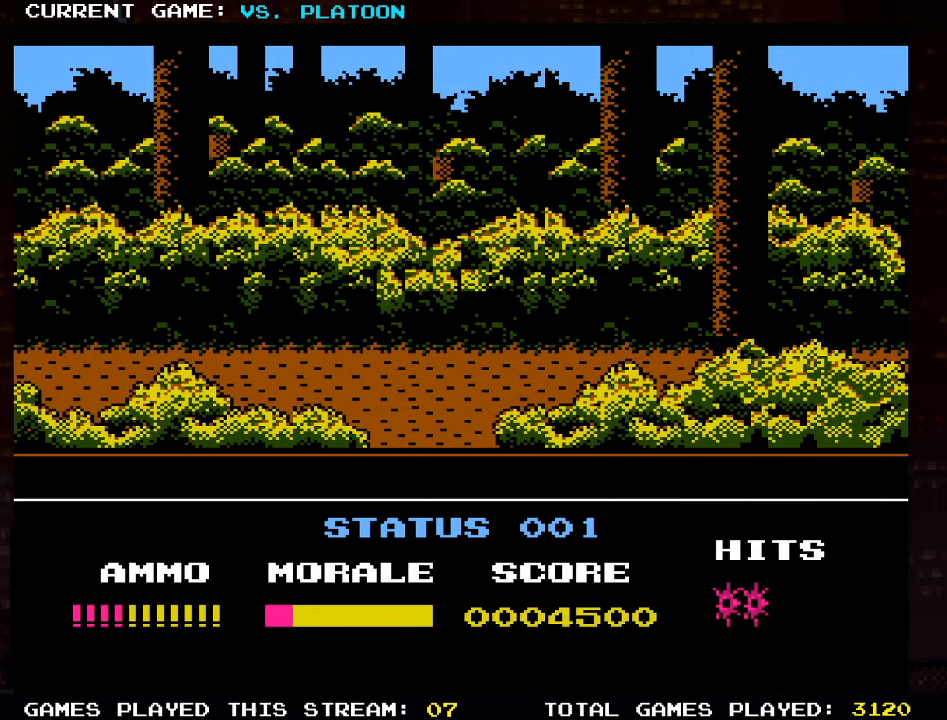
{"buttons": [], "left_stick": "center", "events": []}
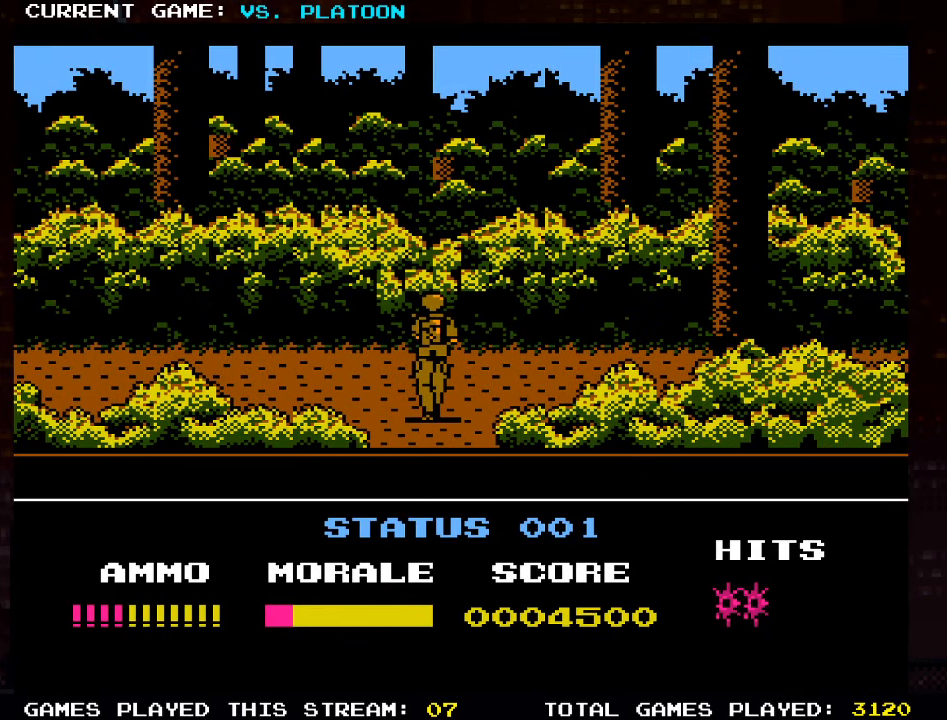
{"buttons": [], "left_stick": "center", "events": []}
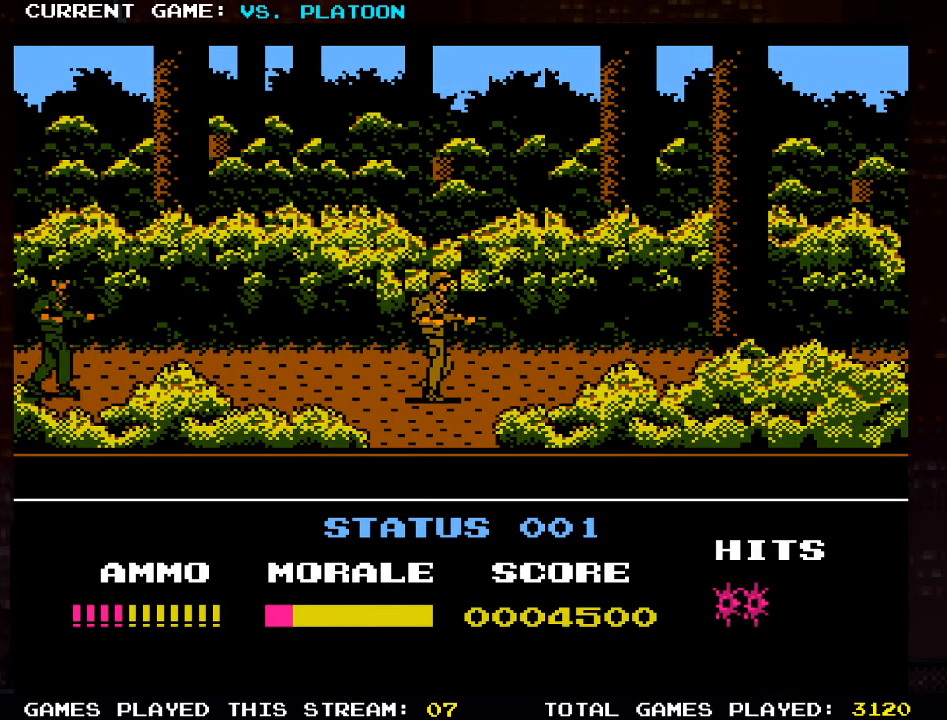
{"buttons": [], "left_stick": "down", "events": [[83, "left_stick", "down"]]}
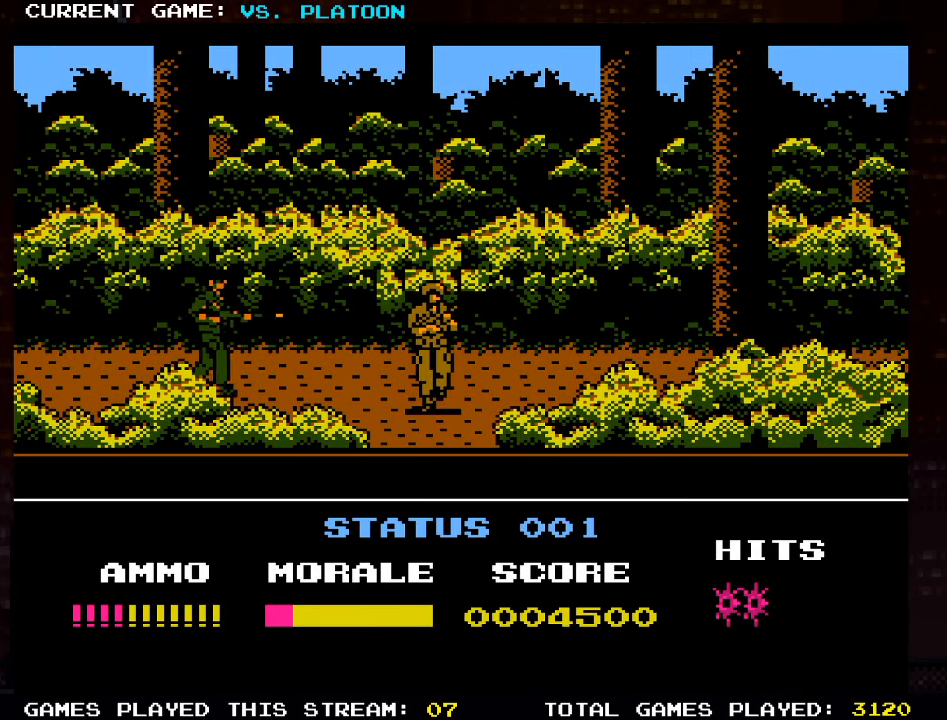
{"buttons": [], "left_stick": "down", "events": []}
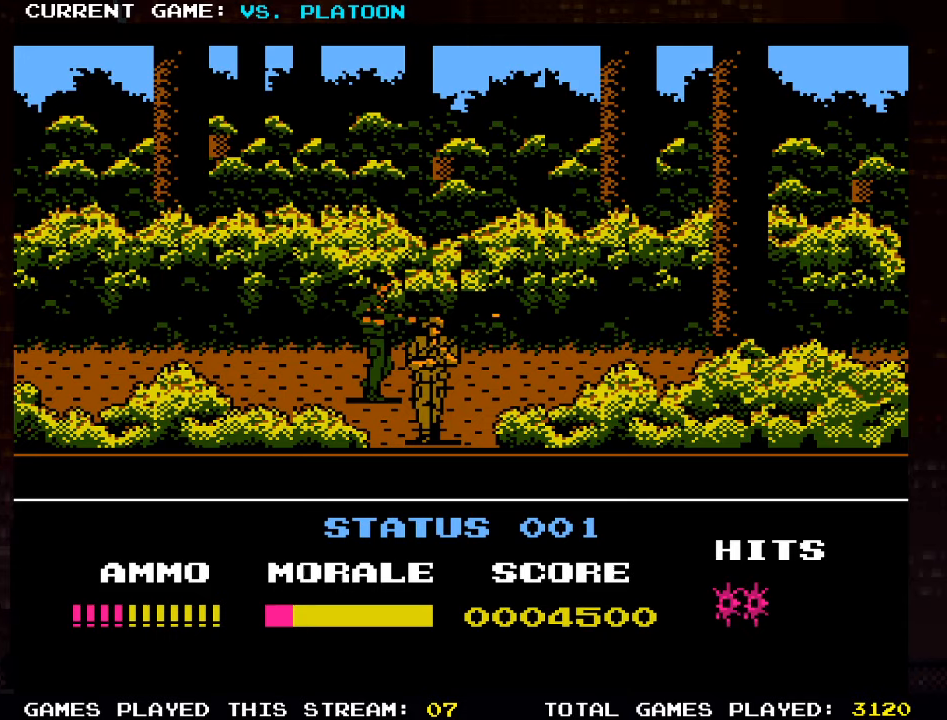
{"buttons": [], "left_stick": "center", "events": [[17, "left_stick", "center"]]}
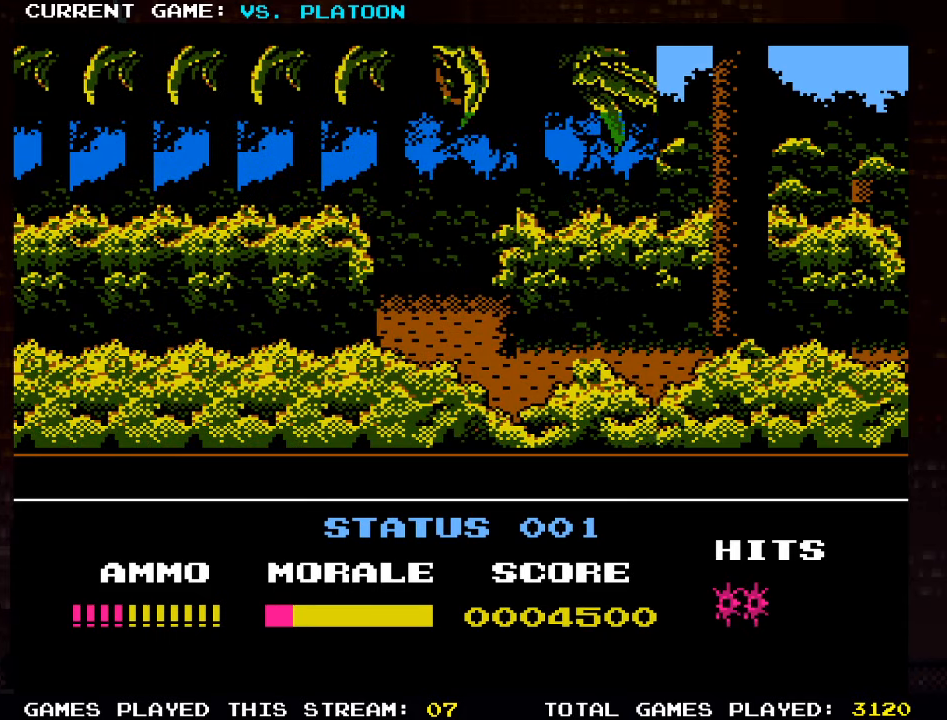
{"buttons": [], "left_stick": "center", "events": []}
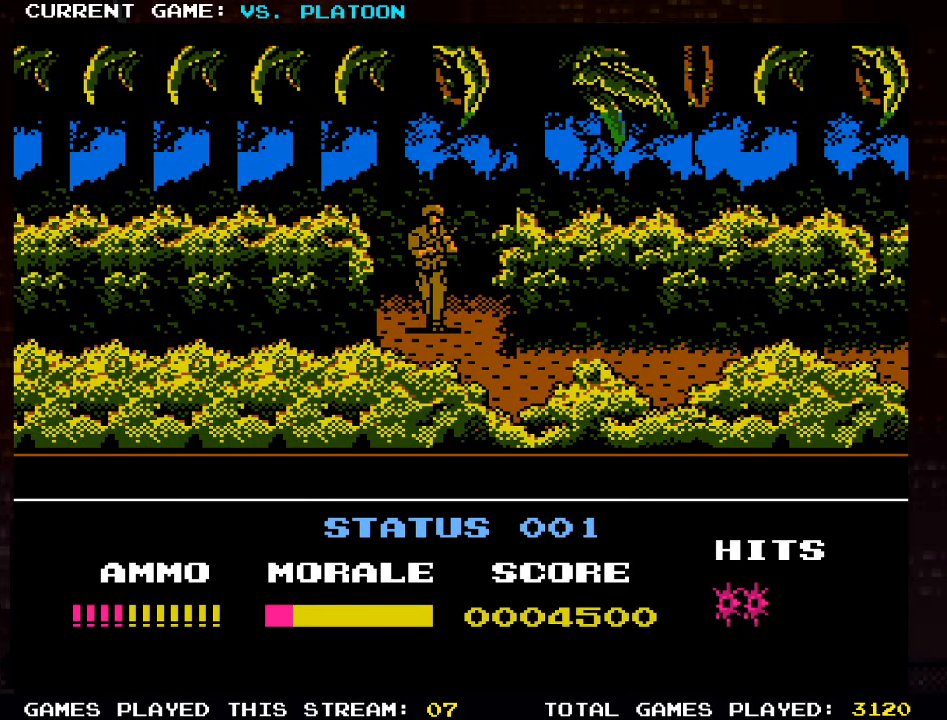
{"buttons": [], "left_stick": "right", "events": [[500, "left_stick", "right"]]}
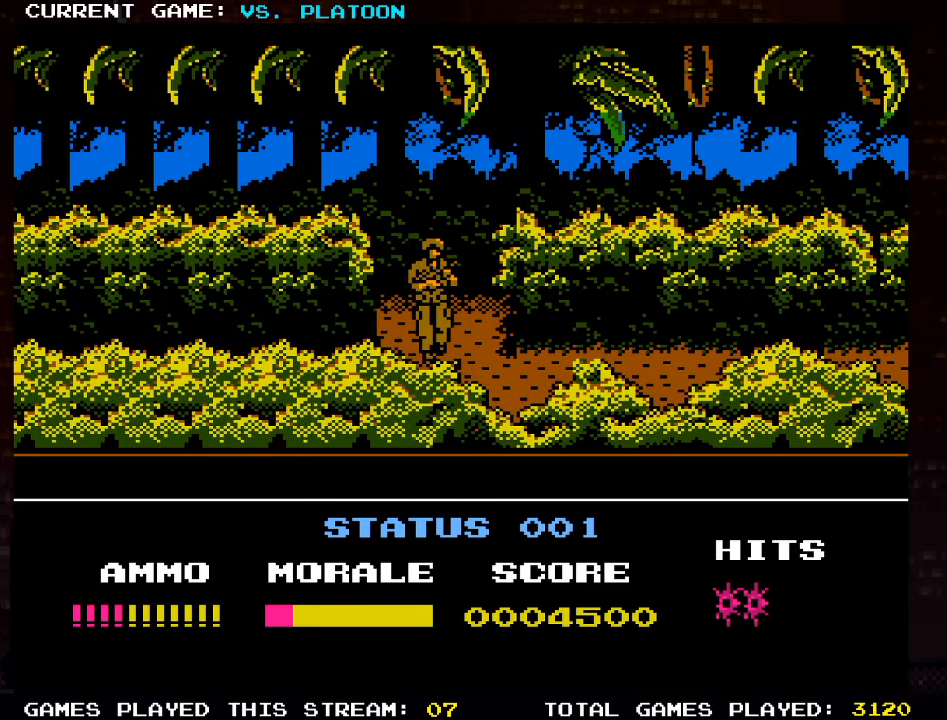
{"buttons": ["SQUARE"], "left_stick": "right", "events": [[450, "SQUARE", "down"]]}
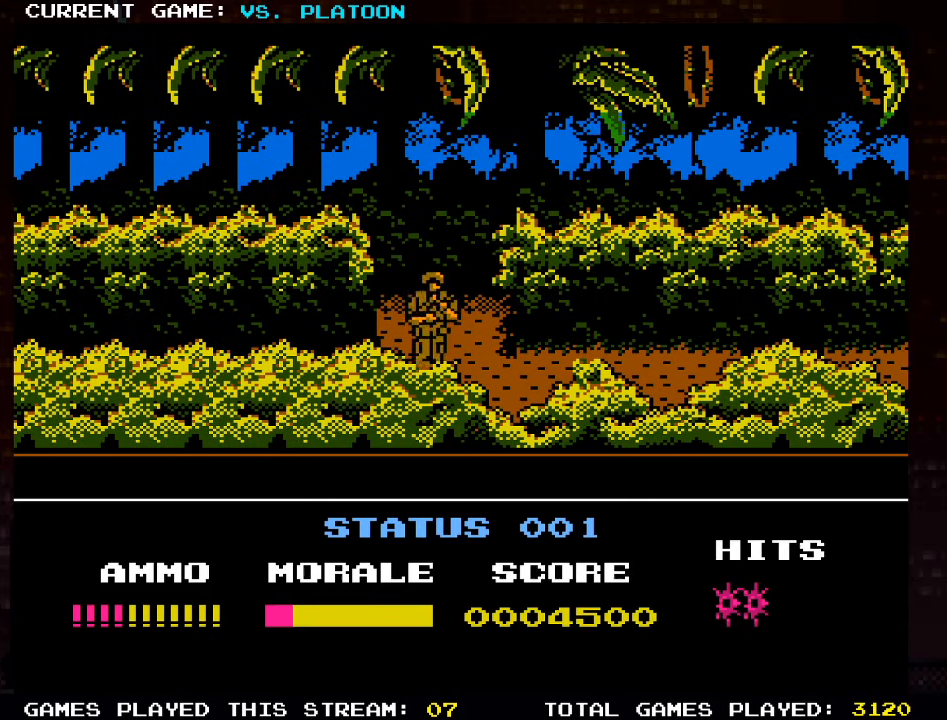
{"buttons": [], "left_stick": "down", "events": [[33, "SQUARE", "up"], [300, "SQUARE", "down"], [383, "SQUARE", "up"], [417, "left_stick", "down"]]}
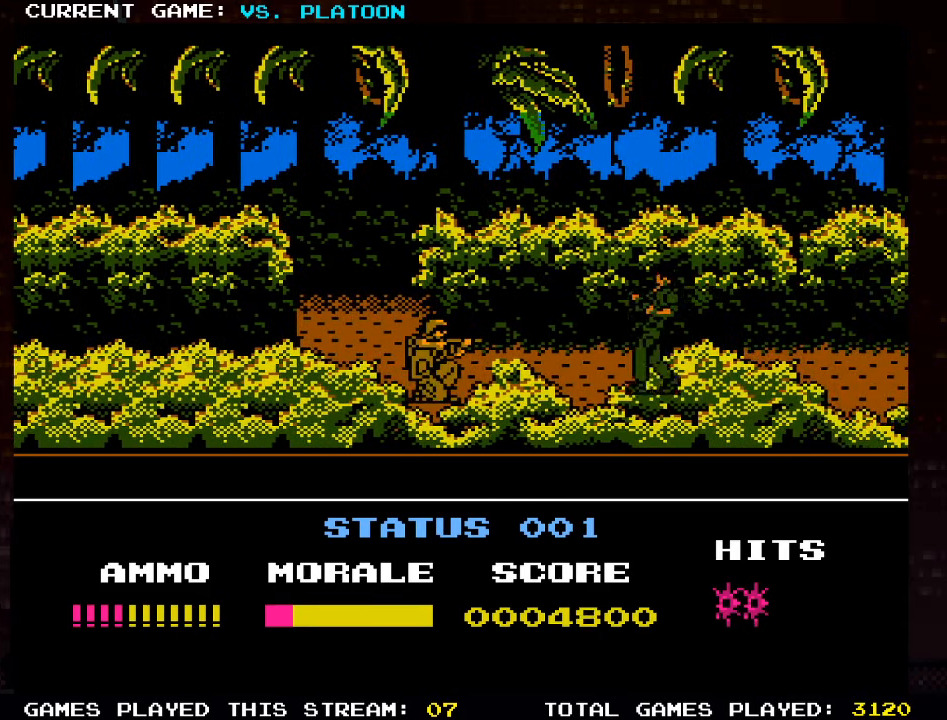
{"buttons": [], "left_stick": "right", "events": [[100, "SQUARE", "down"], [183, "SQUARE", "up"], [217, "left_stick", "right"]]}
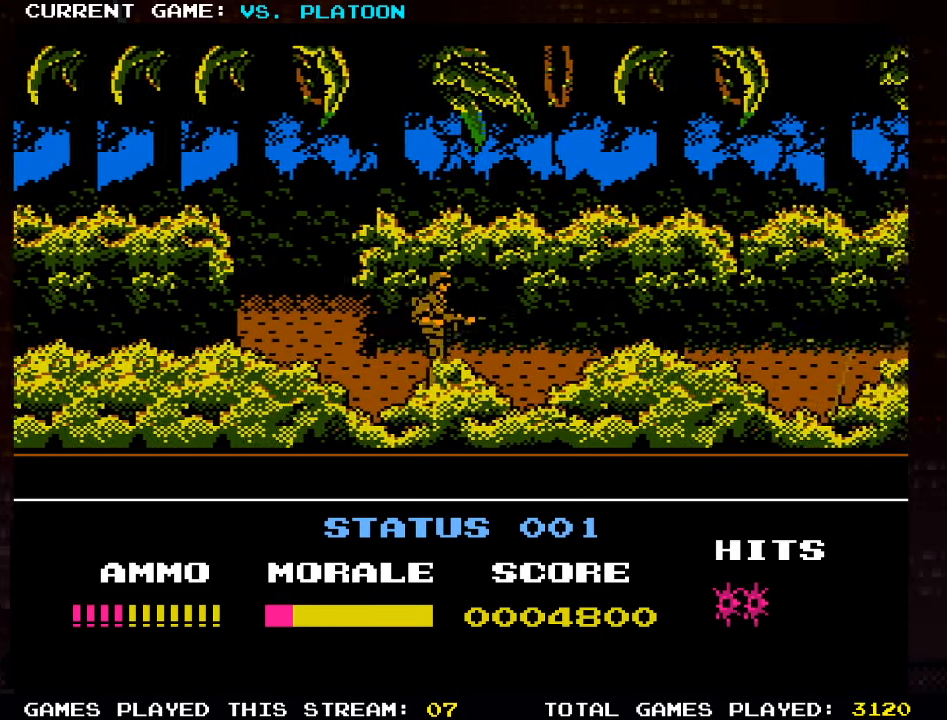
{"buttons": [], "left_stick": "right", "events": [[267, "SQUARE", "down"], [350, "SQUARE", "up"]]}
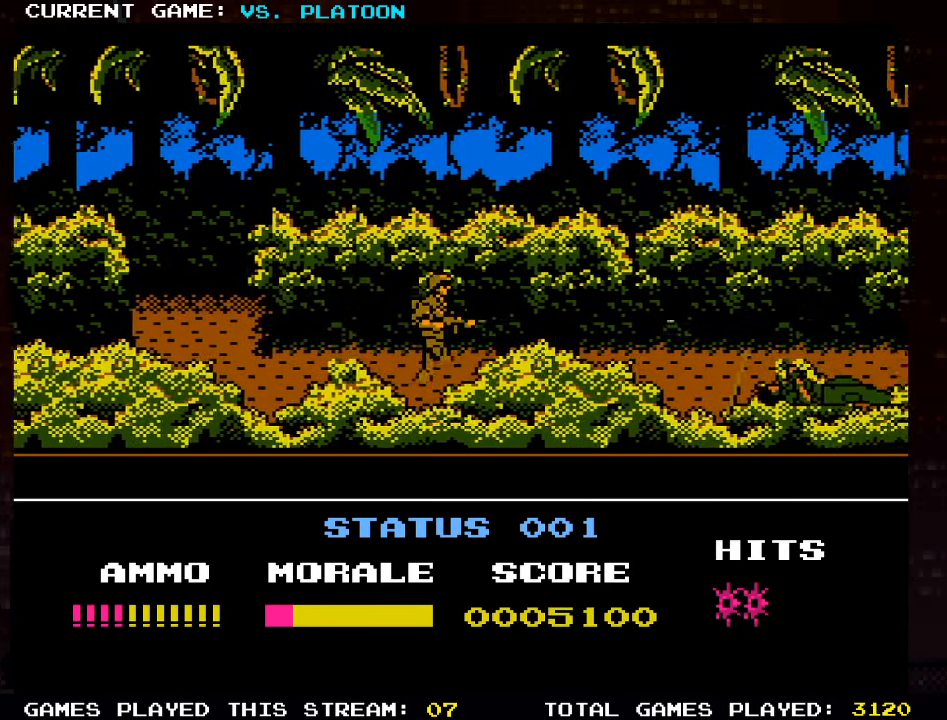
{"buttons": [], "left_stick": "right", "events": [[367, "SQUARE", "down"], [467, "SQUARE", "up"]]}
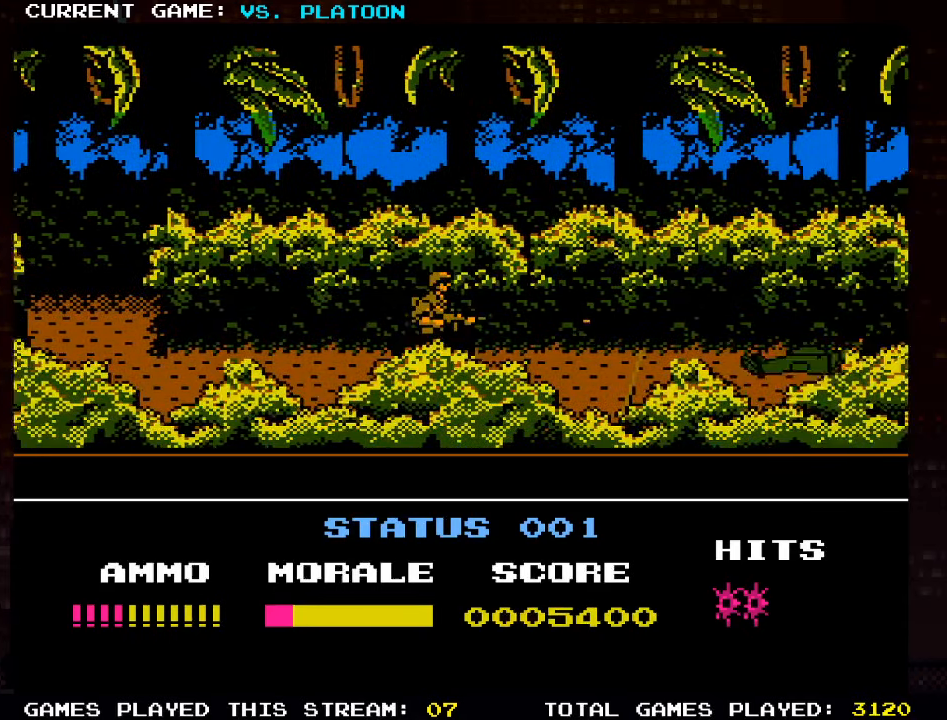
{"buttons": [], "left_stick": "right", "events": [[400, "SQUARE", "down"], [483, "SQUARE", "up"]]}
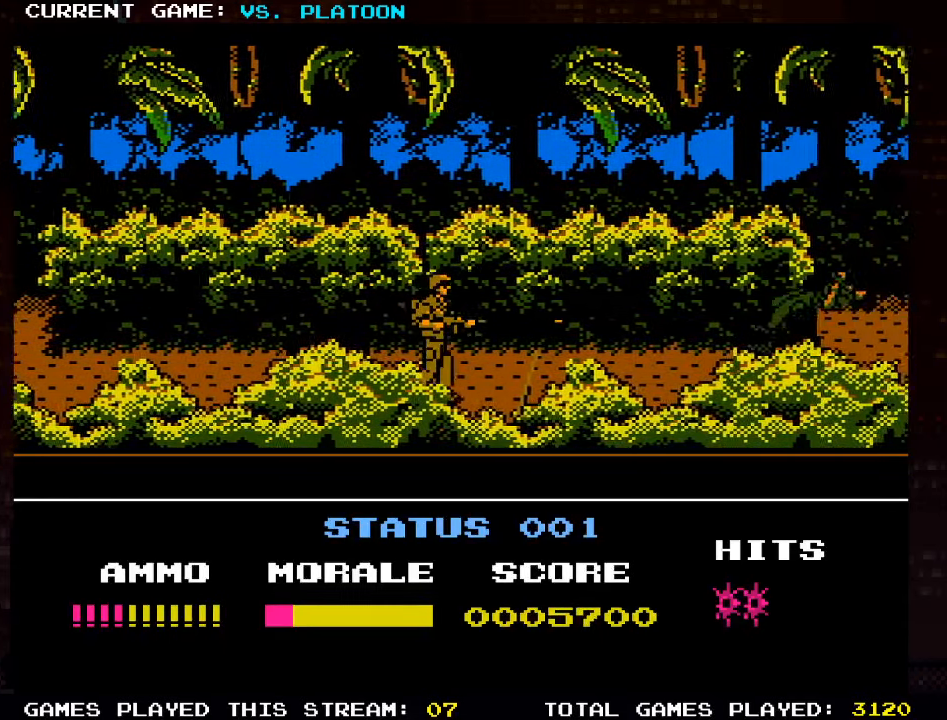
{"buttons": ["TRIANGLE"], "left_stick": "right", "events": [[167, "TRIANGLE", "down"]]}
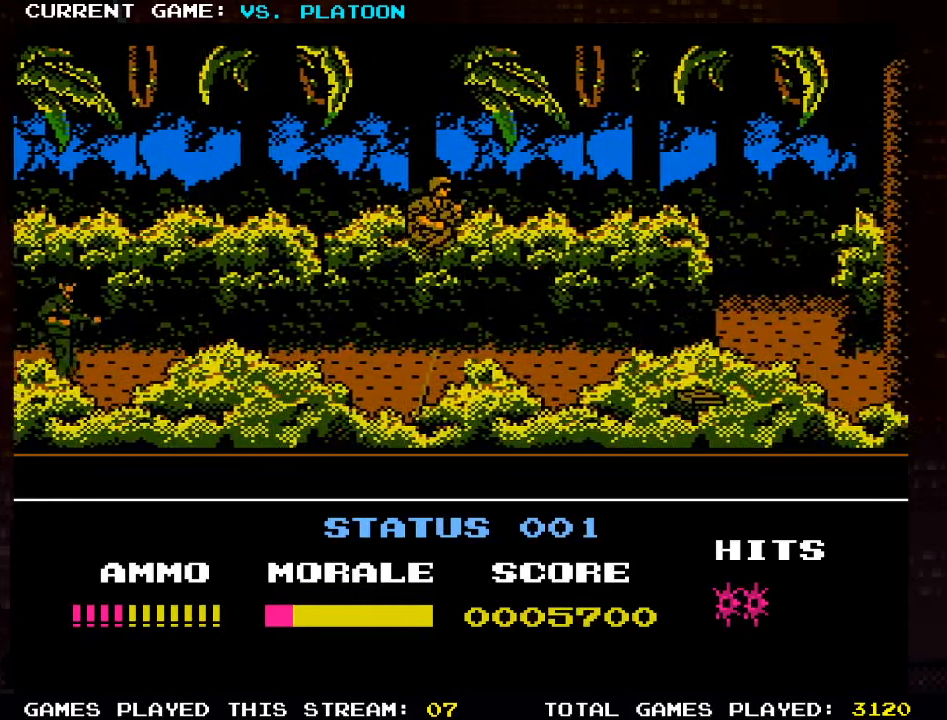
{"buttons": [], "left_stick": "right", "events": [[350, "TRIANGLE", "up"]]}
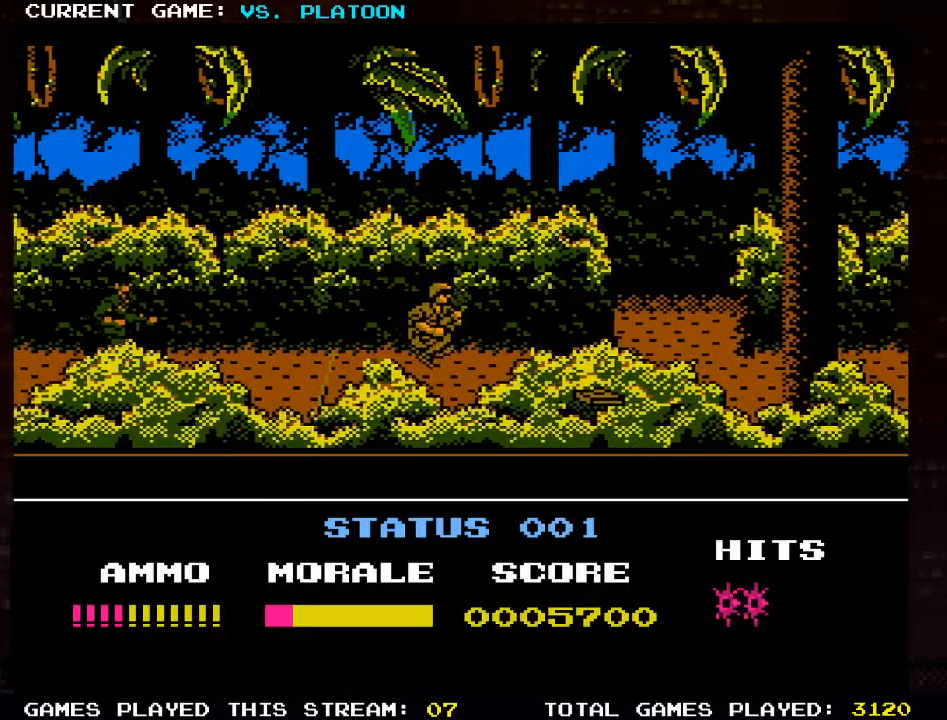
{"buttons": [], "left_stick": "down", "events": [[84, "left_stick", "left"], [150, "left_stick", "down"], [200, "SQUARE", "down"], [250, "SQUARE", "up"]]}
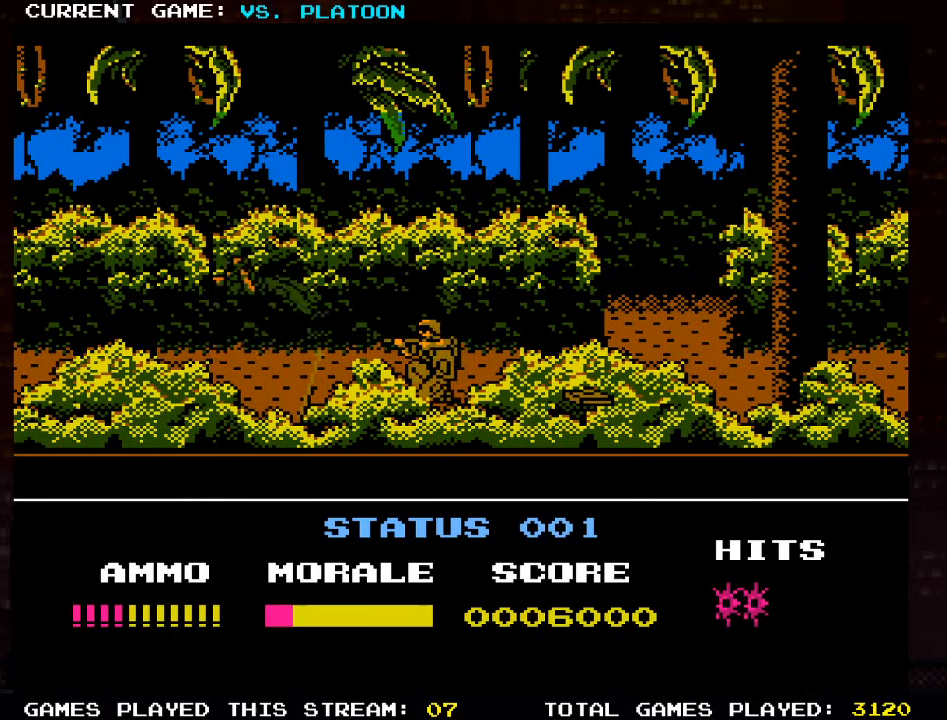
{"buttons": [], "left_stick": "right", "events": [[150, "left_stick", "center"], [200, "left_stick", "right"]]}
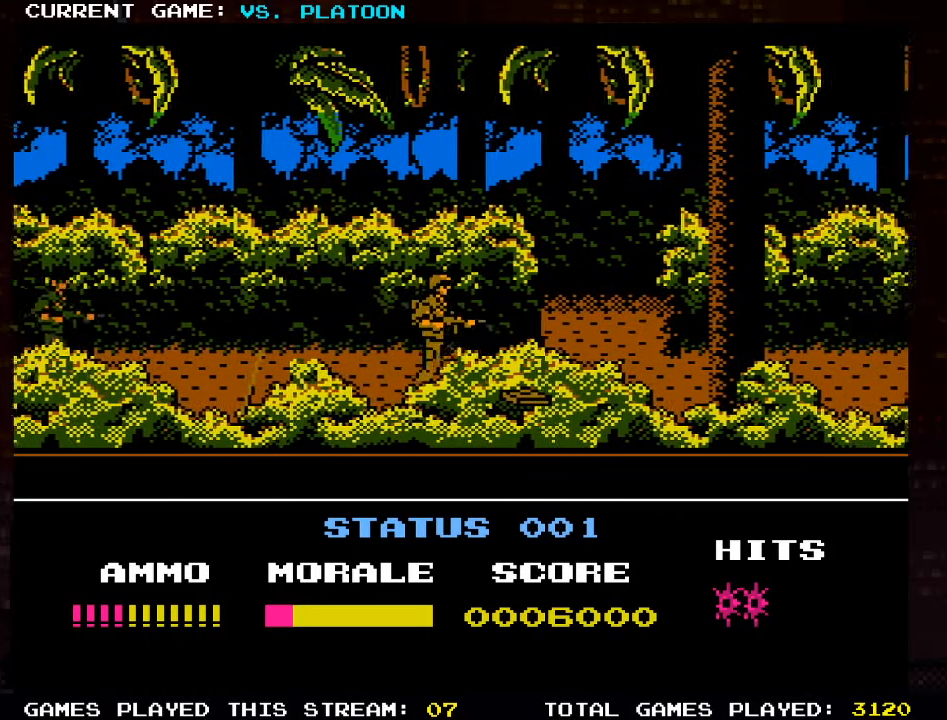
{"buttons": [], "left_stick": "right", "events": []}
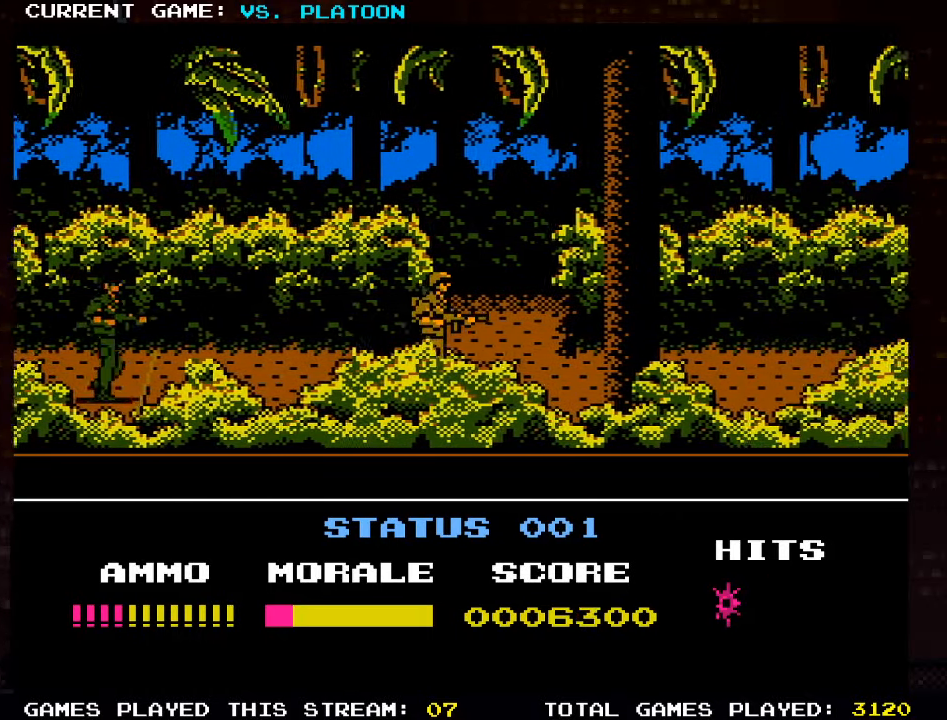
{"buttons": [], "left_stick": "up", "events": [[284, "left_stick", "up"]]}
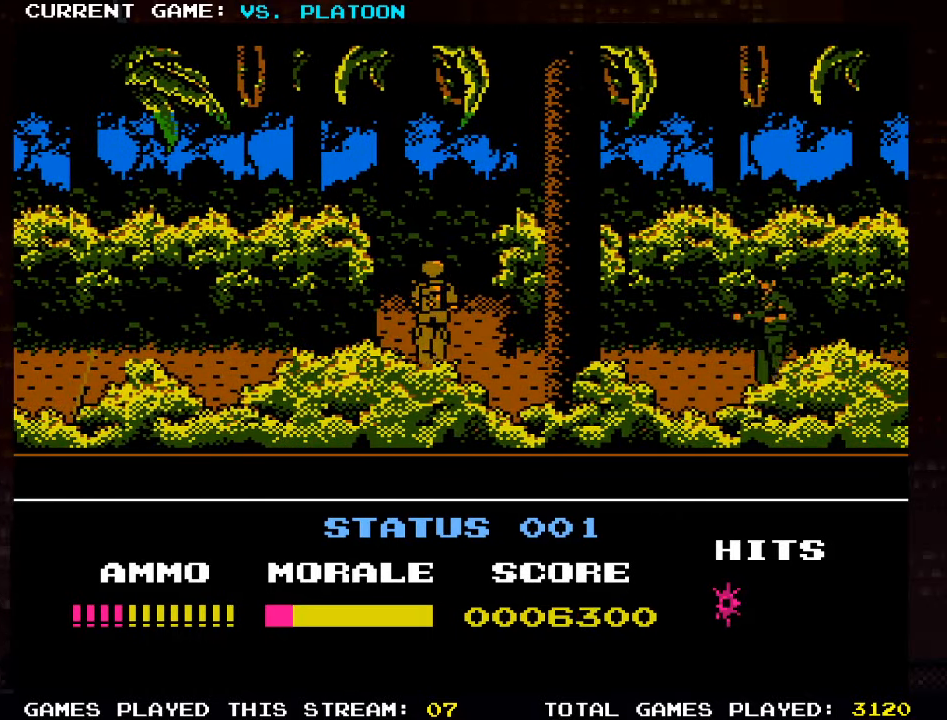
{"buttons": [], "left_stick": "center", "events": [[450, "left_stick", "center"]]}
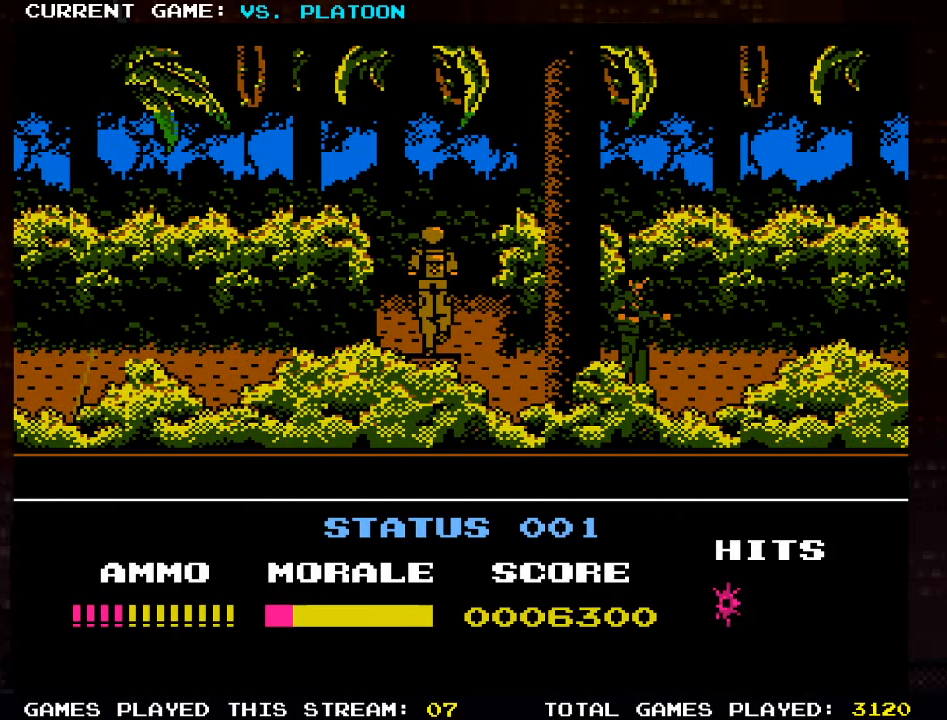
{"buttons": [], "left_stick": "center", "events": []}
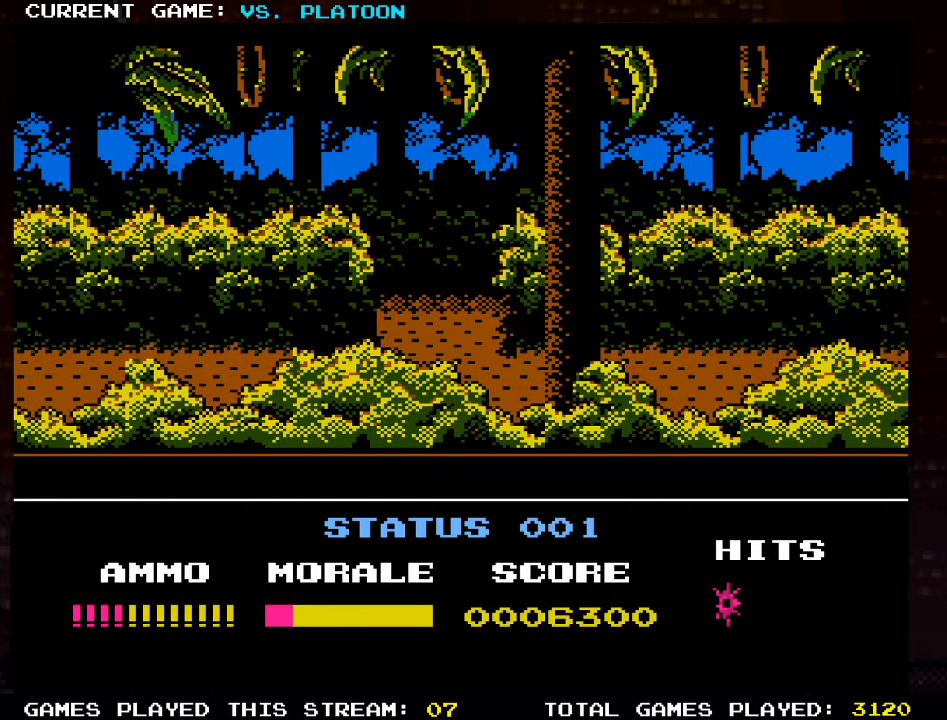
{"buttons": [], "left_stick": "right", "events": [[300, "left_stick", "right"]]}
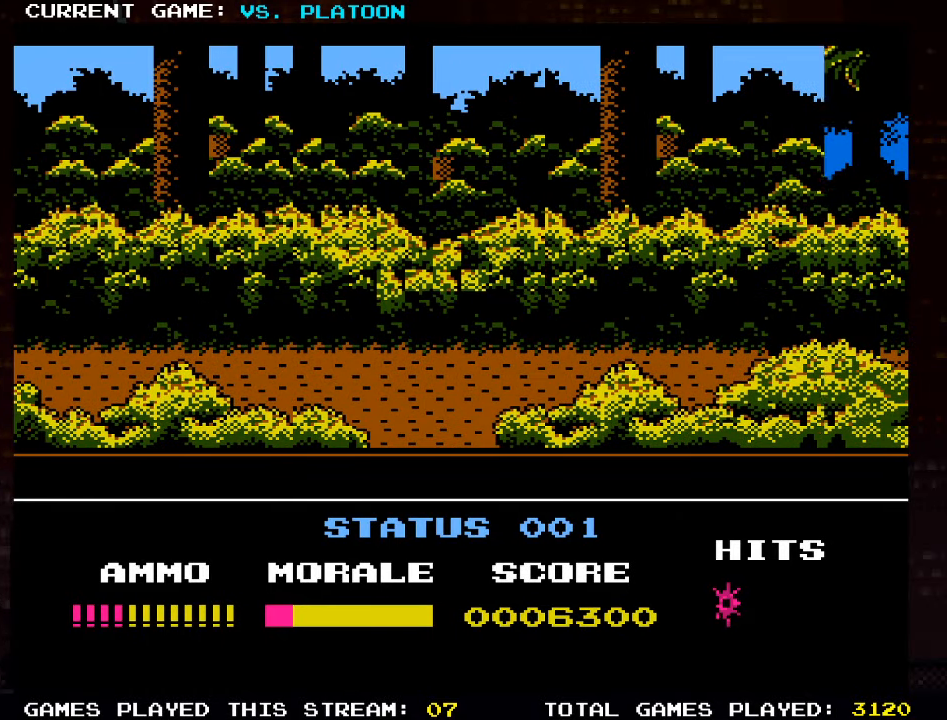
{"buttons": [], "left_stick": "right", "events": []}
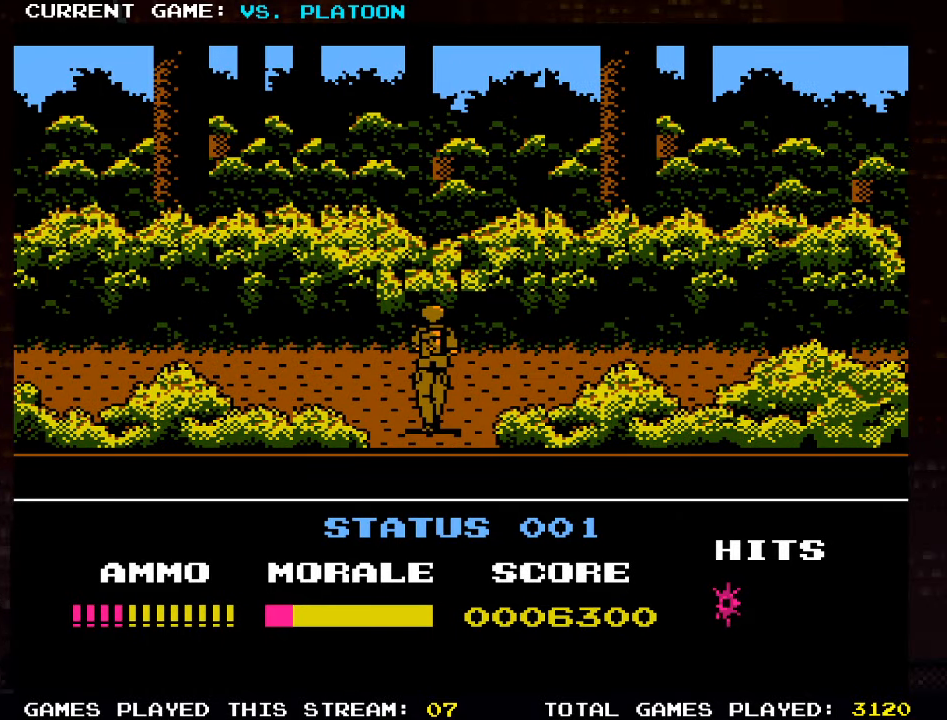
{"buttons": [], "left_stick": "right", "events": []}
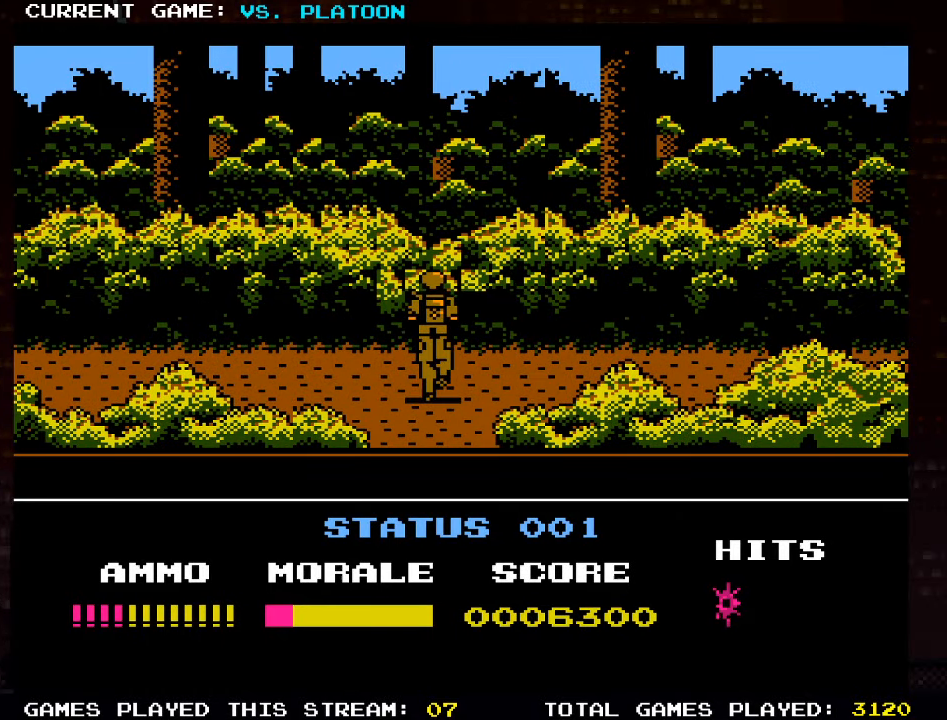
{"buttons": [], "left_stick": "right", "events": []}
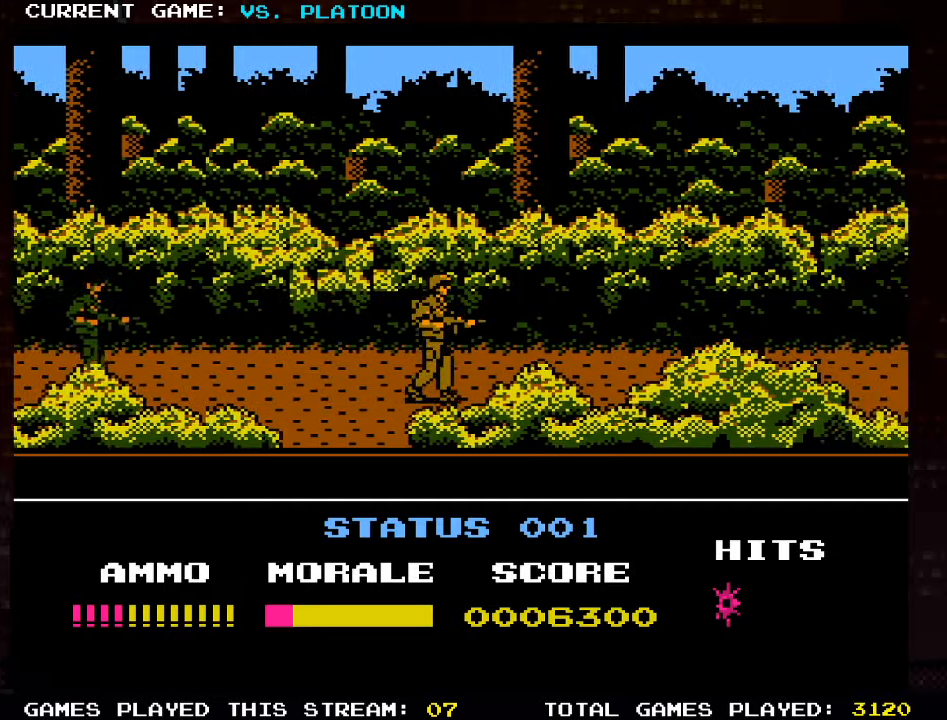
{"buttons": [], "left_stick": "center", "events": [[166, "left_stick", "left"], [233, "left_stick", "down"], [300, "SQUARE", "down"], [366, "SQUARE", "up"], [450, "left_stick", "center"]]}